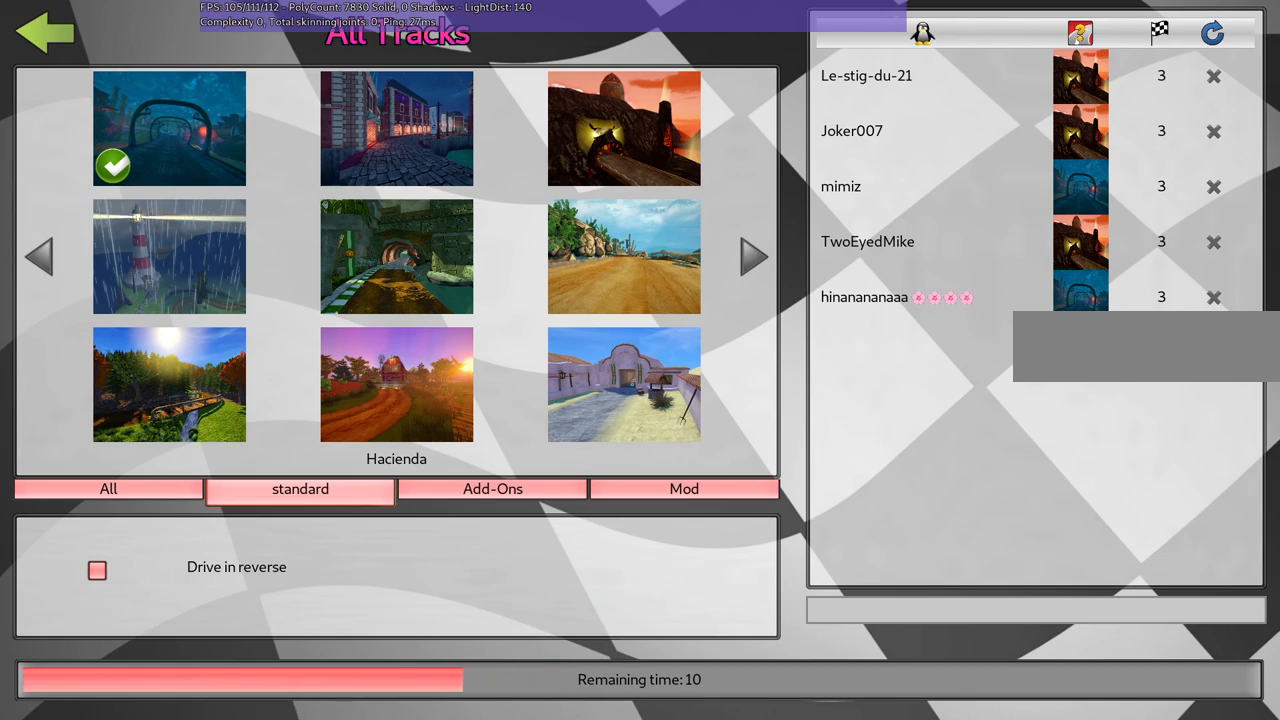
Gameplay with keyboard; each line is a JSON object with the keys held at the frame after it. "events" lists presses ("down") and releases ("up") of ".", "alt_r", "b", "c", "comma", "ctrl_r", "d", "down", "f", "g", "h", "j", "k", "l", "left", "m", "n", "quote", "return", "right", "semicolon", "shift_r", "space", "super", "up" and "v" between this image and that frame as [ms after this image, input, new state], when the widget could be followed in between. No other keys are recorded. Mouse input is not recorded. Not read: /.
{"keys": [], "events": [[300, "l", "down"], [400, "l", "up"]]}
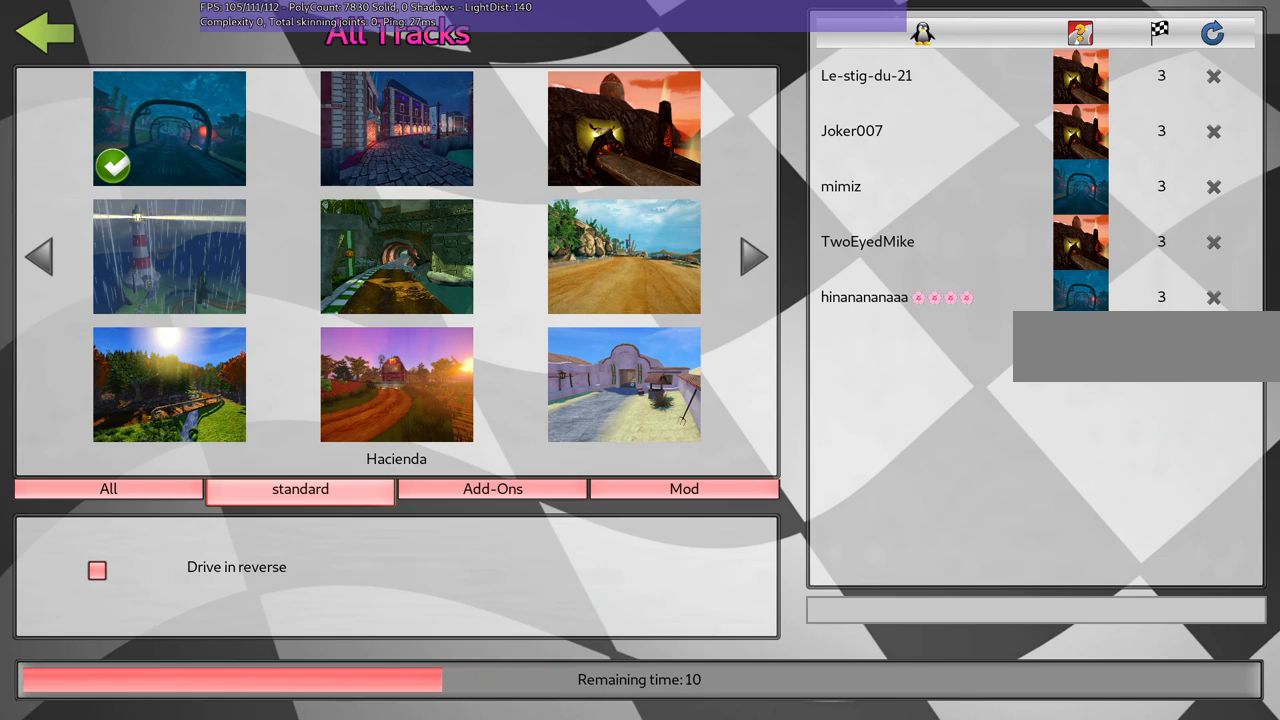
{"keys": [], "events": [[183, "l", "down"], [283, "return", "down"], [333, "l", "up"], [417, "return", "up"]]}
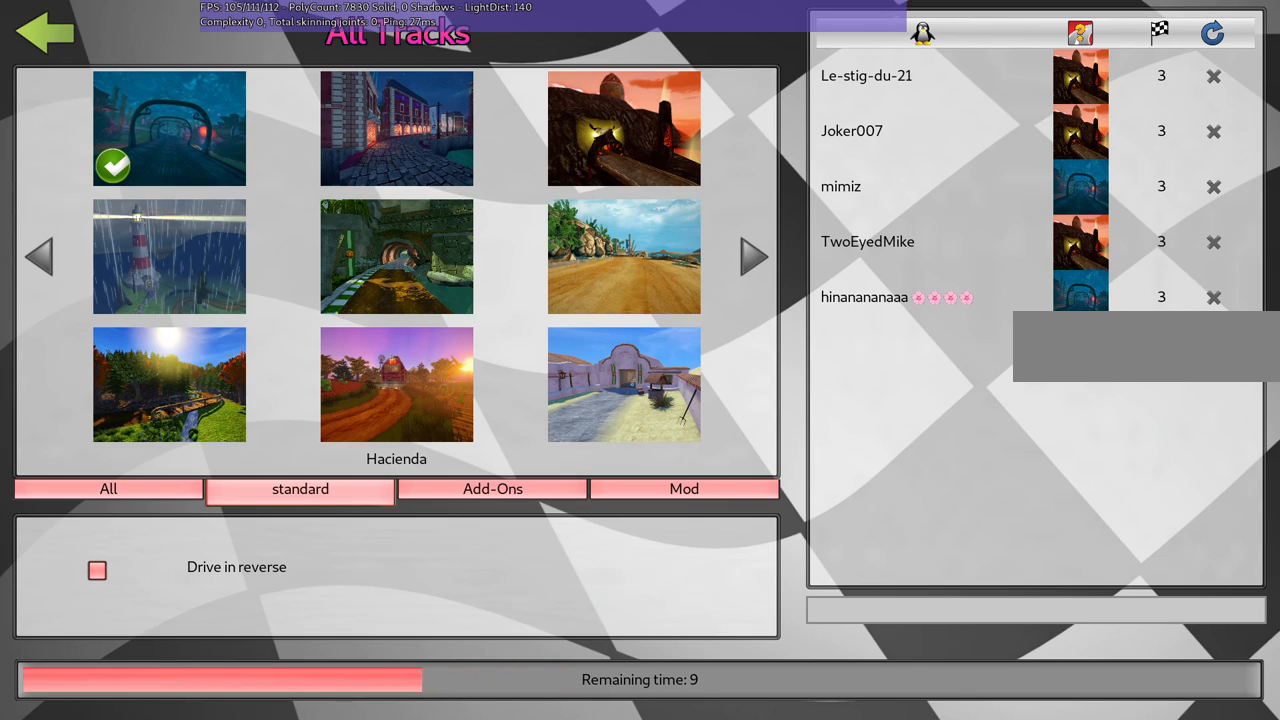
{"keys": [], "events": []}
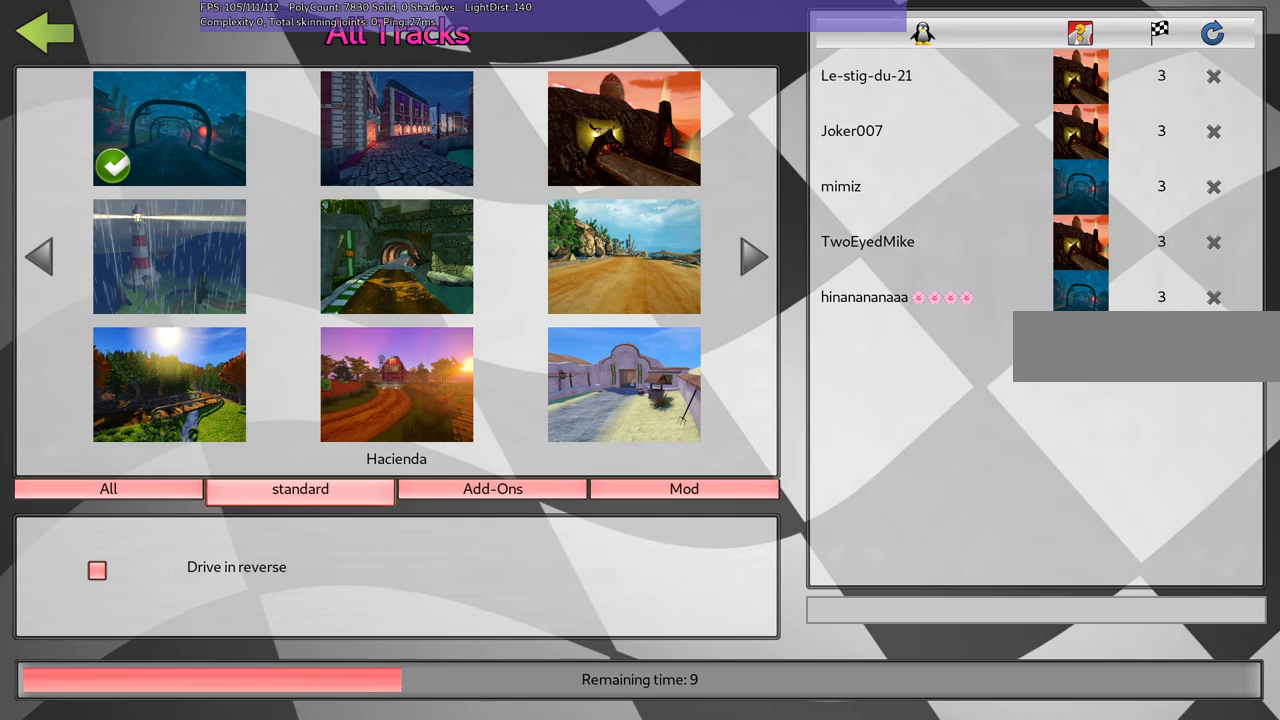
{"keys": [], "events": []}
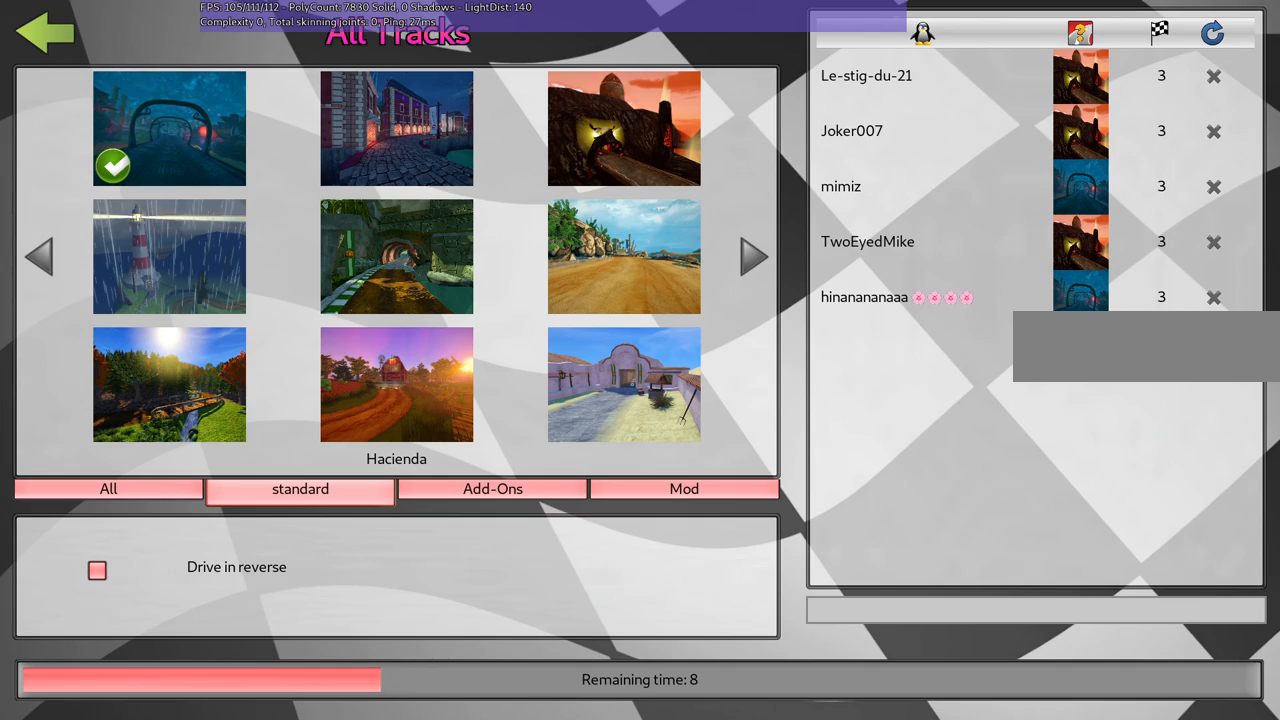
{"keys": [], "events": []}
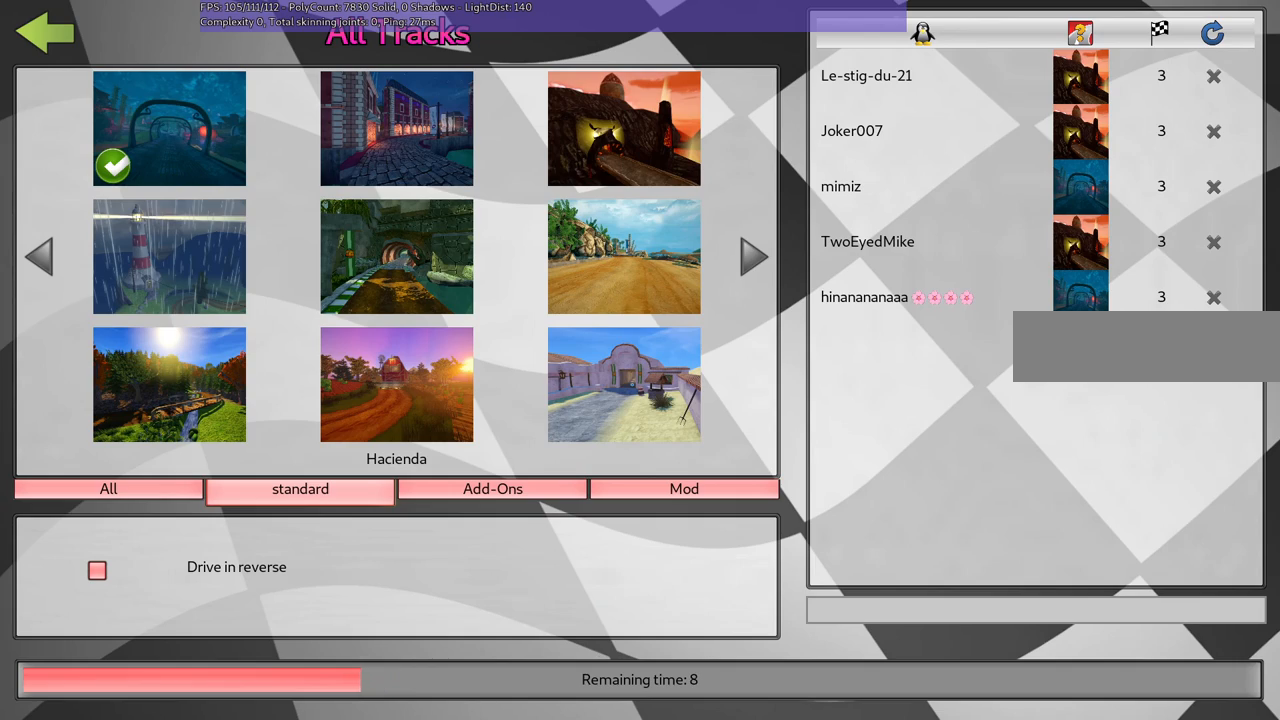
{"keys": [], "events": []}
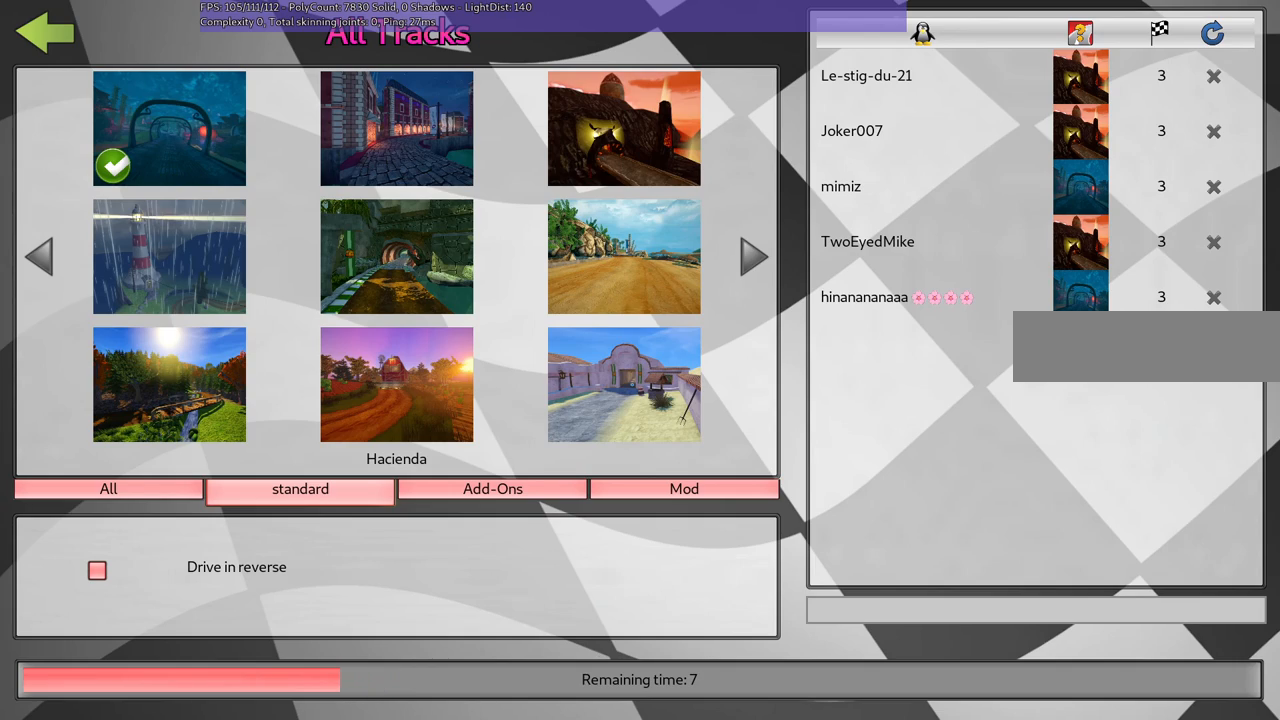
{"keys": [], "events": []}
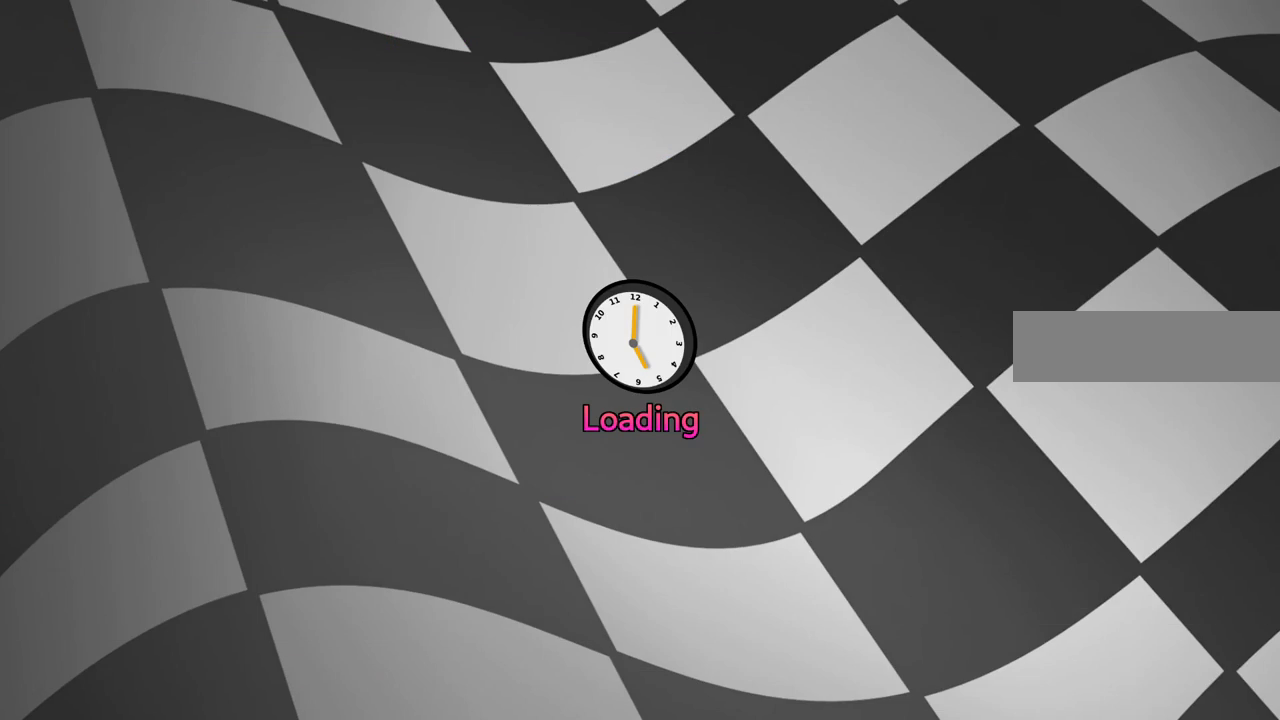
{"keys": [], "events": []}
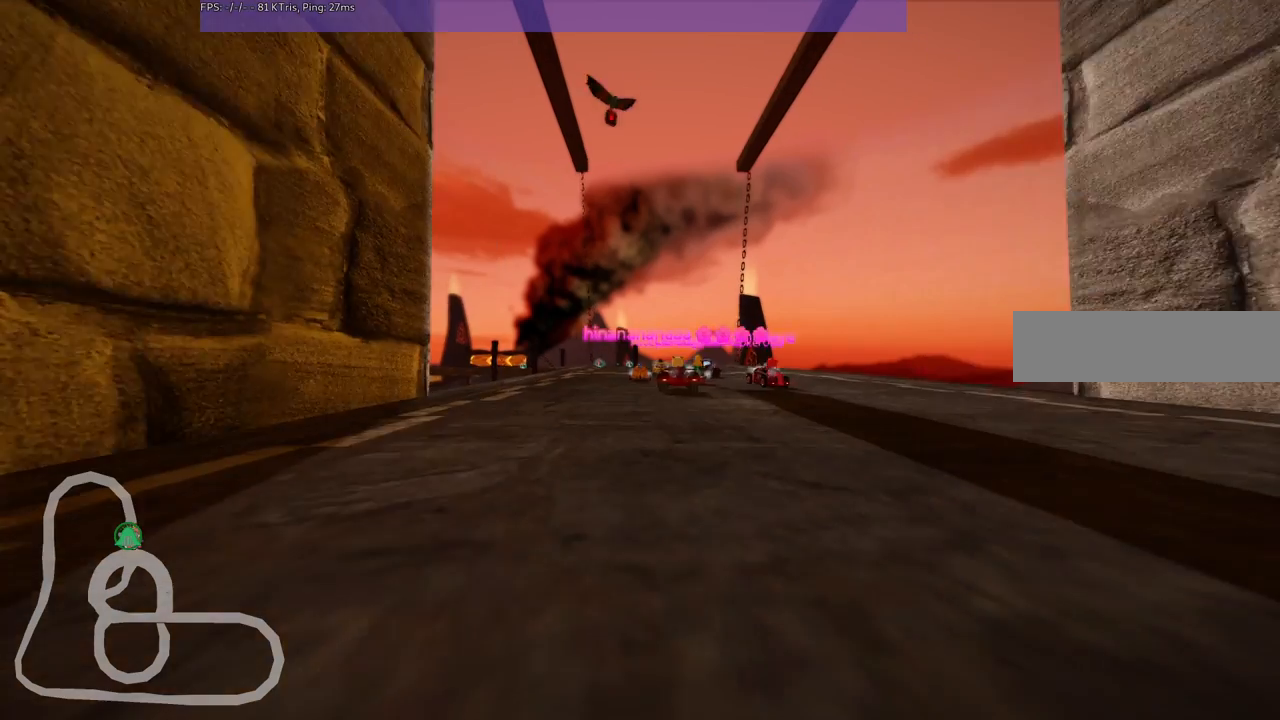
{"keys": [], "events": []}
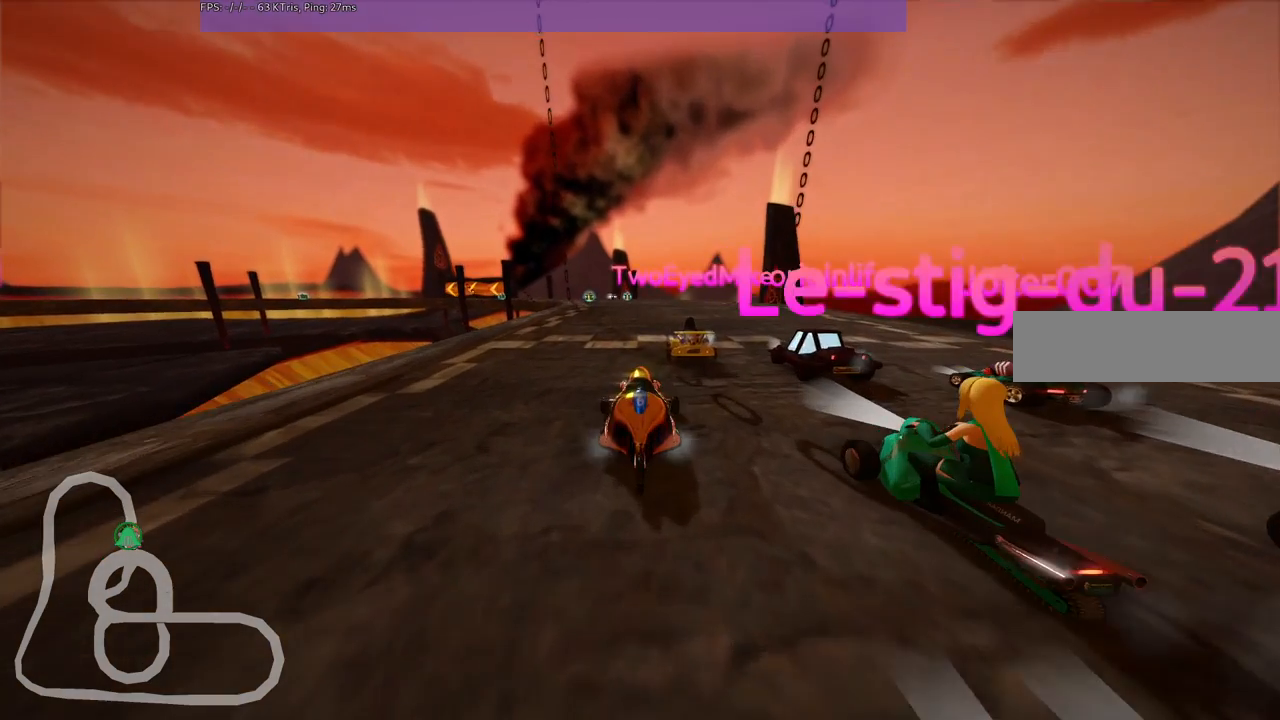
{"keys": ["b"], "events": [[167, "b", "down"]]}
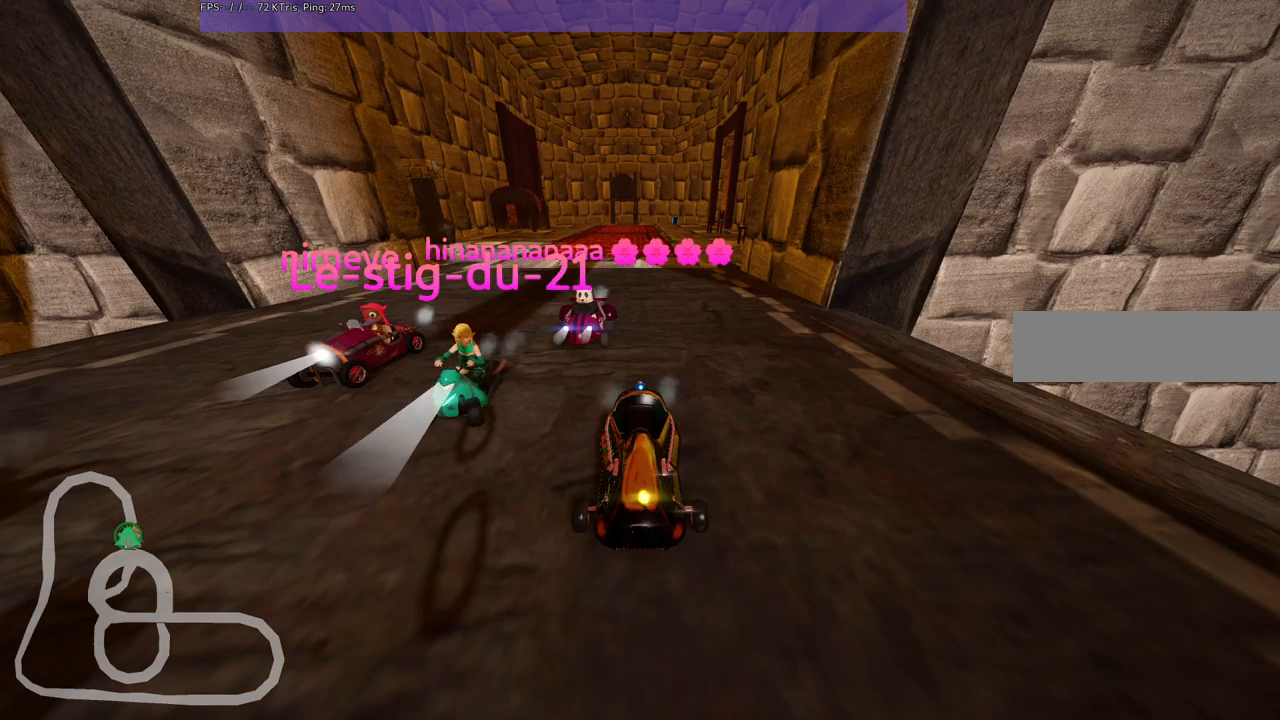
{"keys": ["b"], "events": []}
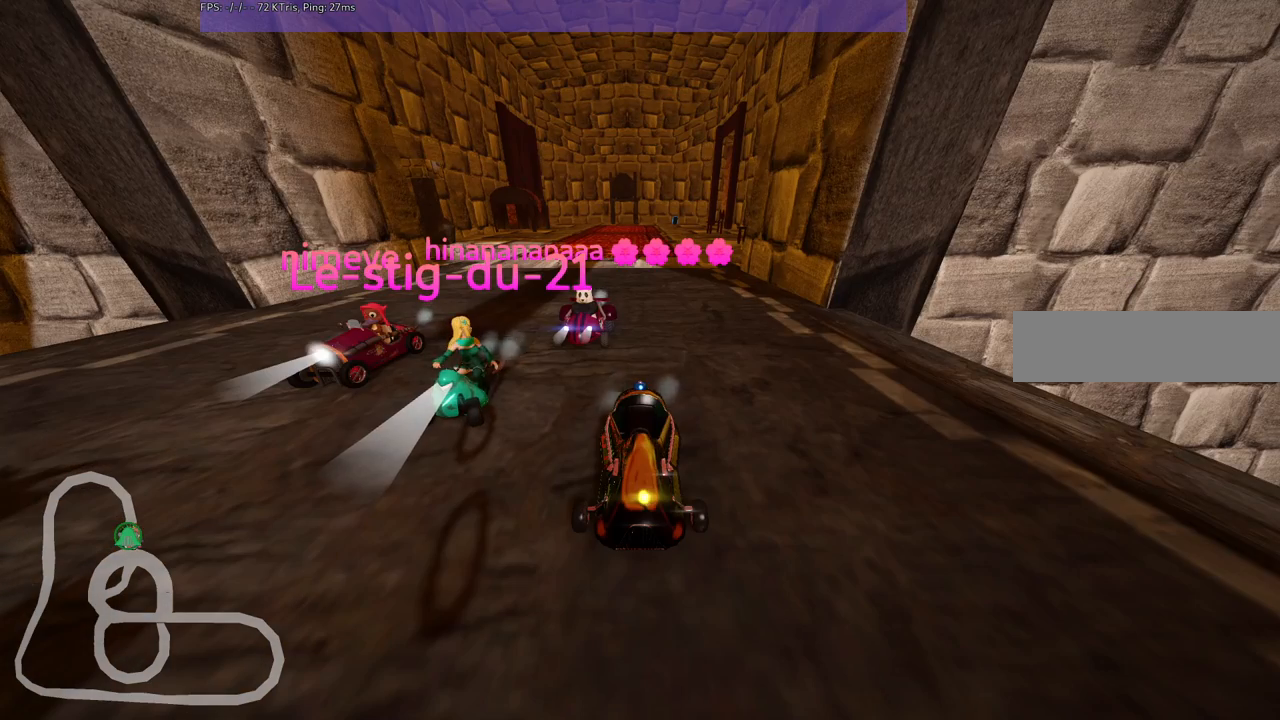
{"keys": ["b"], "events": []}
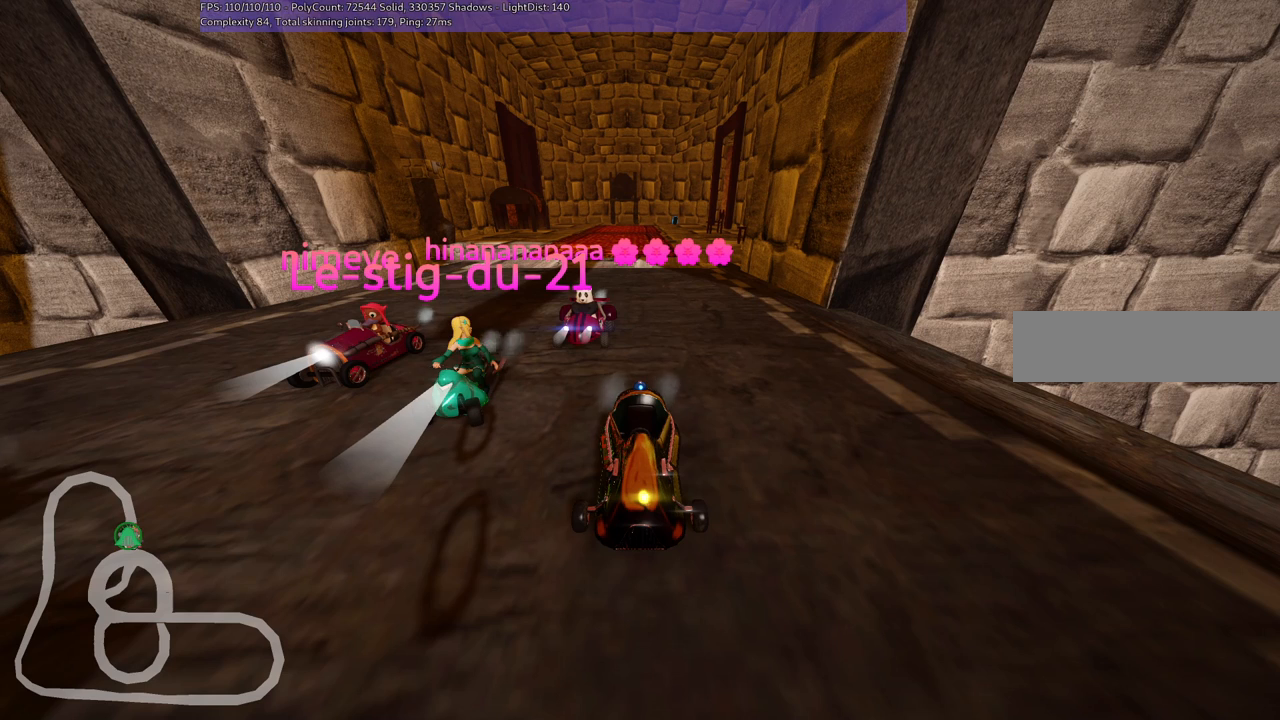
{"keys": [], "events": [[417, "b", "up"]]}
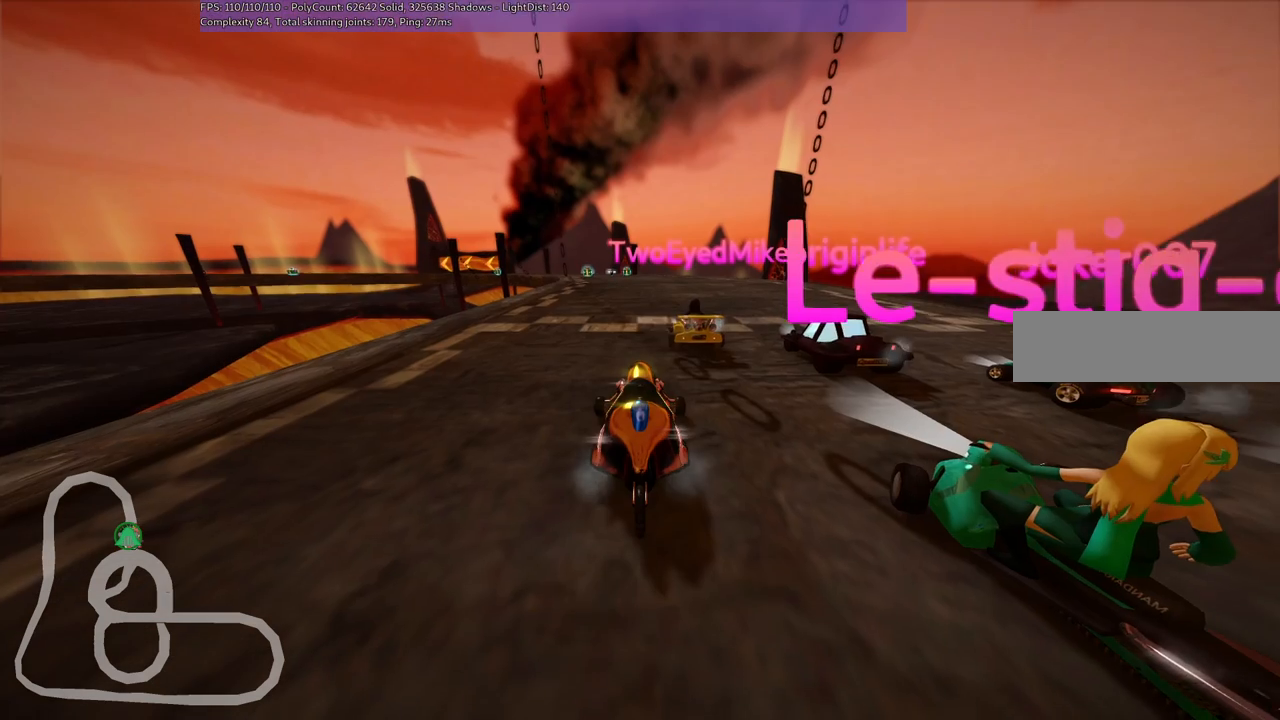
{"keys": [], "events": []}
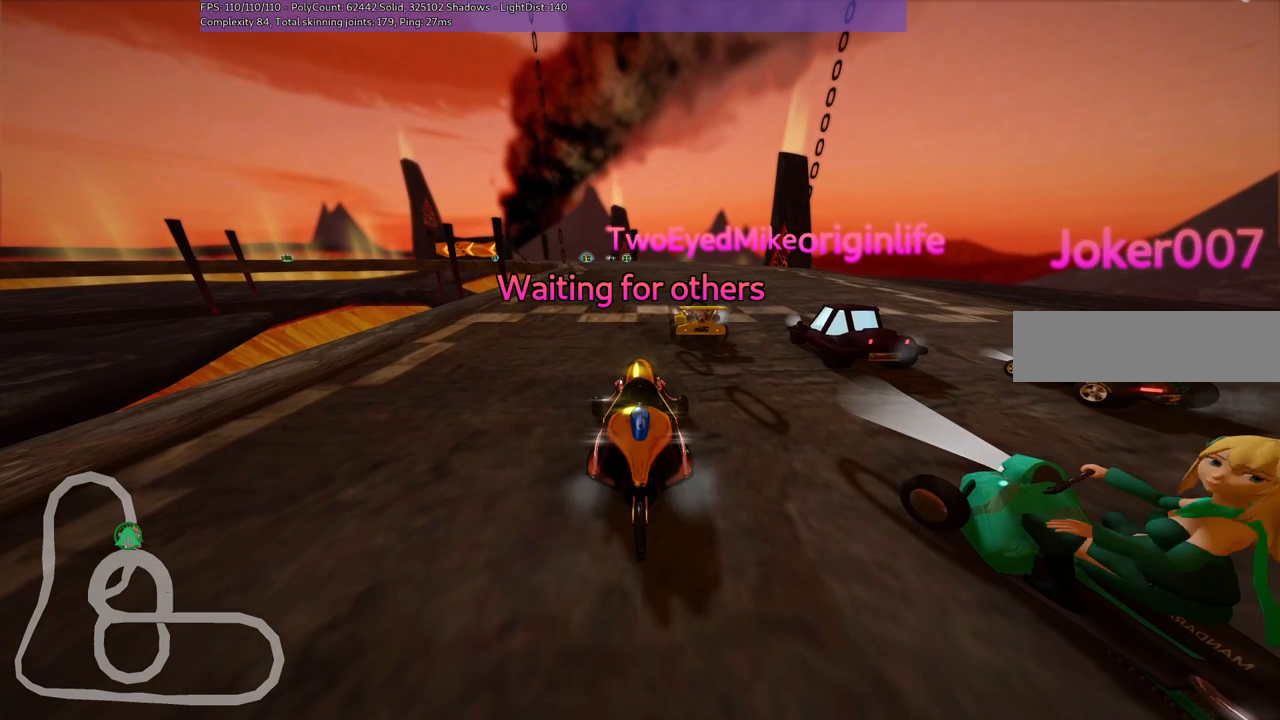
{"keys": [], "events": [[33, "down", "down"], [33, "right", "down"], [450, "down", "up"], [450, "right", "up"]]}
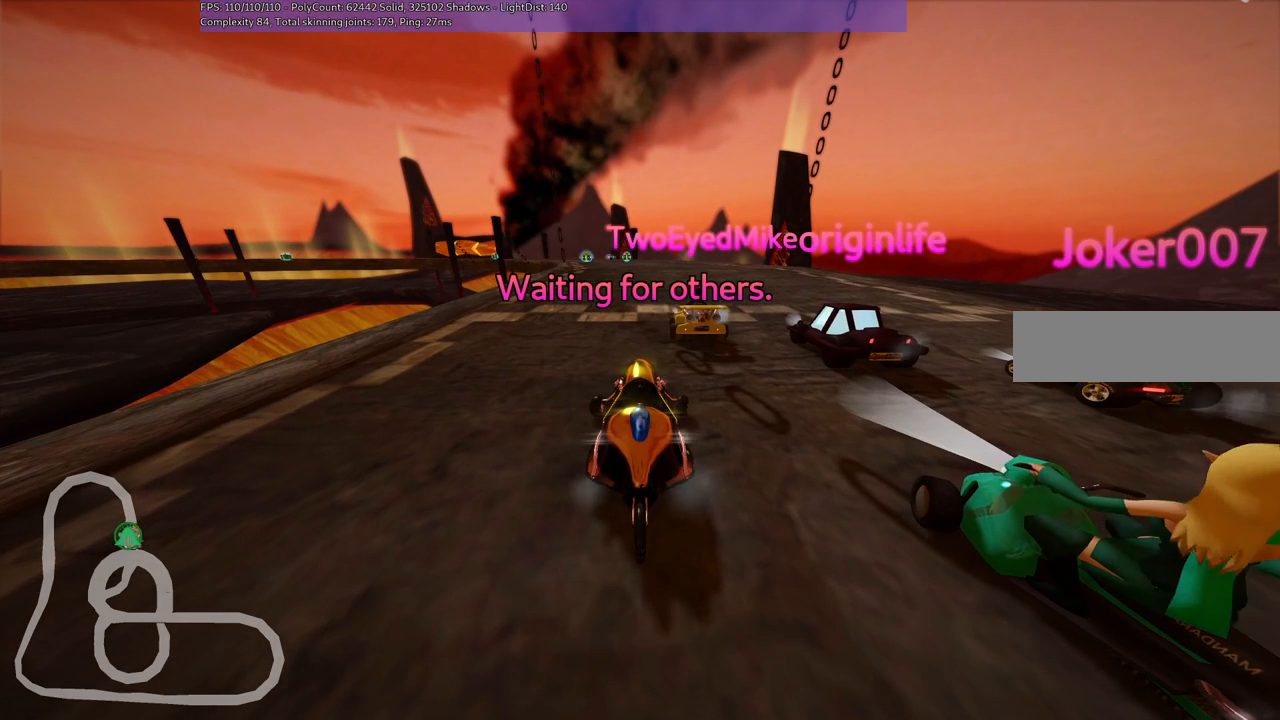
{"keys": [], "events": []}
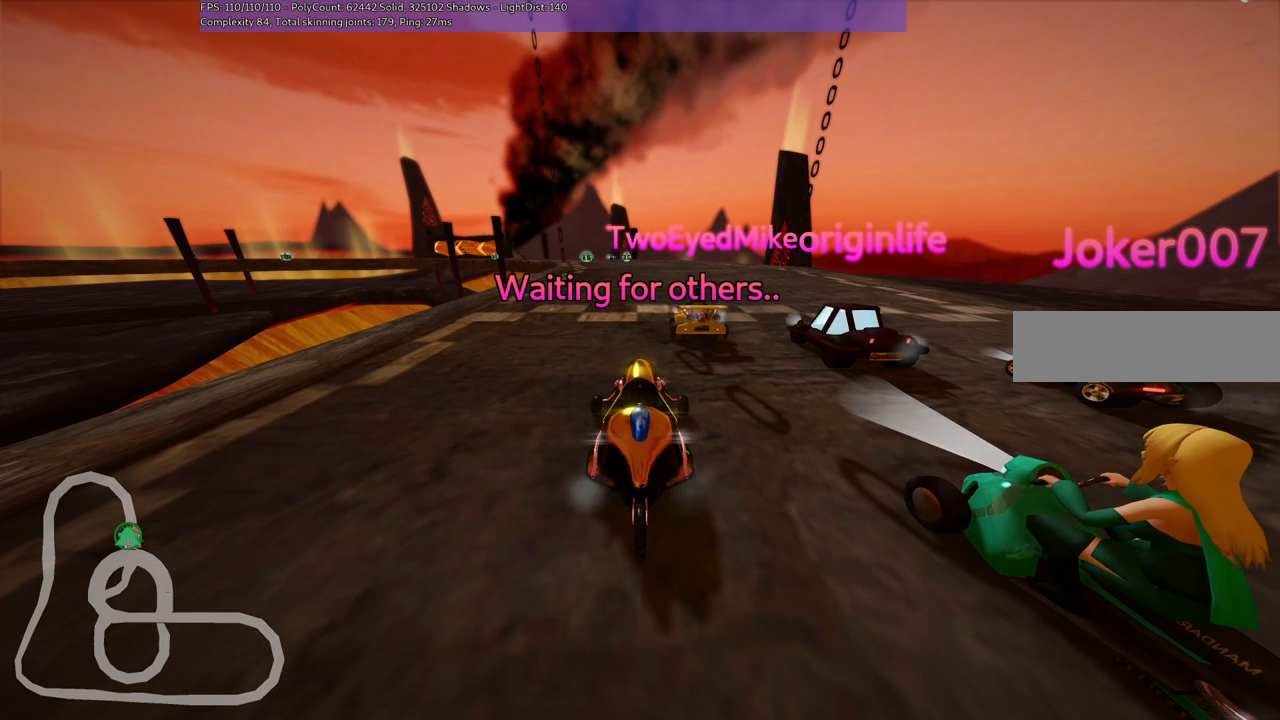
{"keys": [], "events": []}
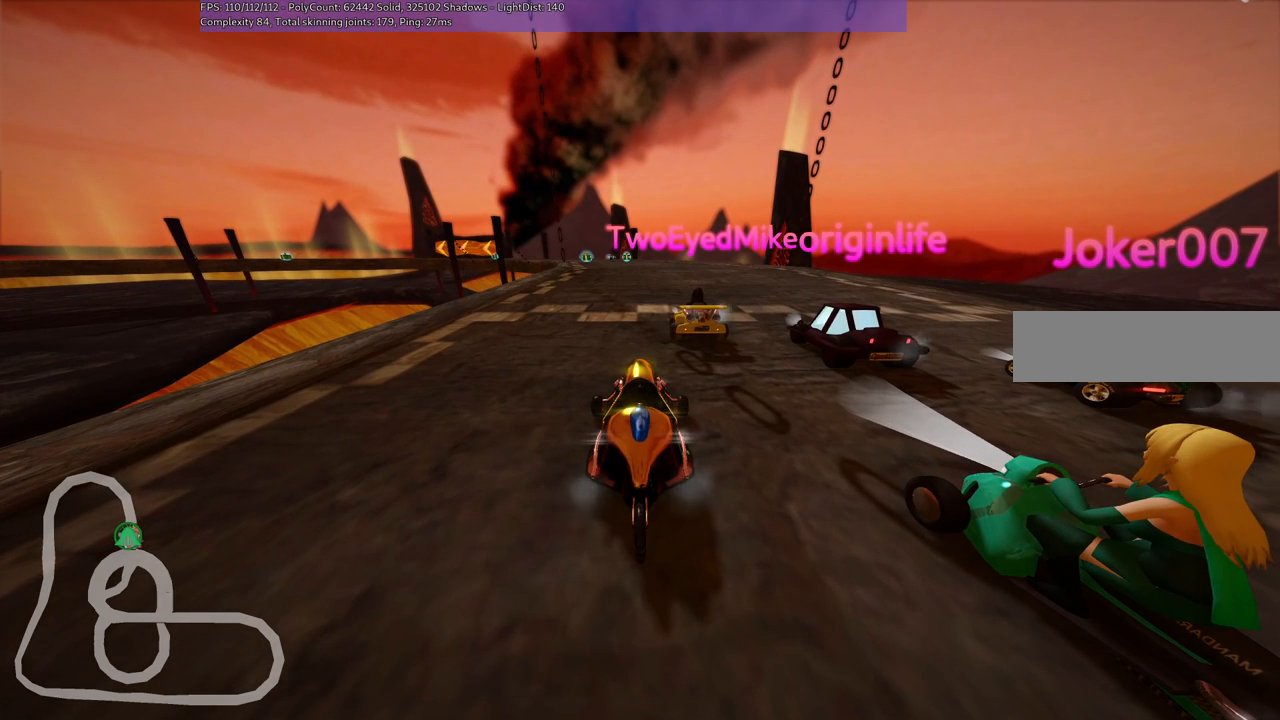
{"keys": [], "events": []}
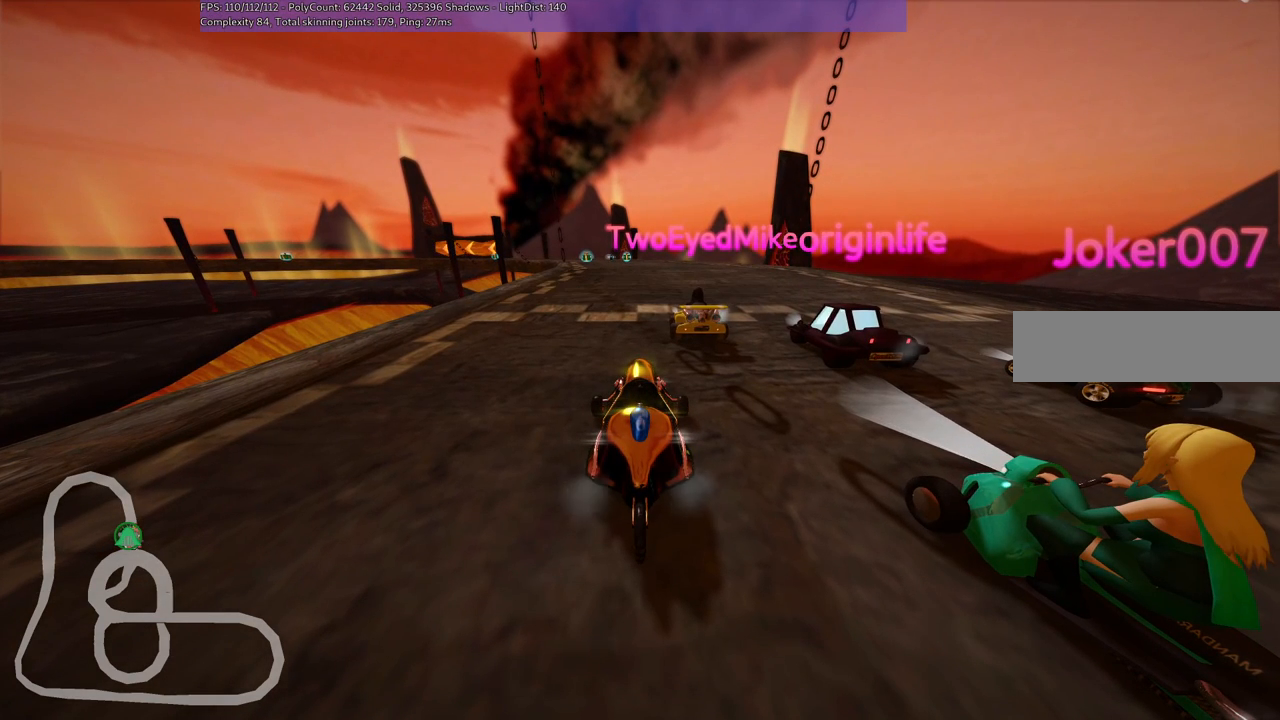
{"keys": [], "events": []}
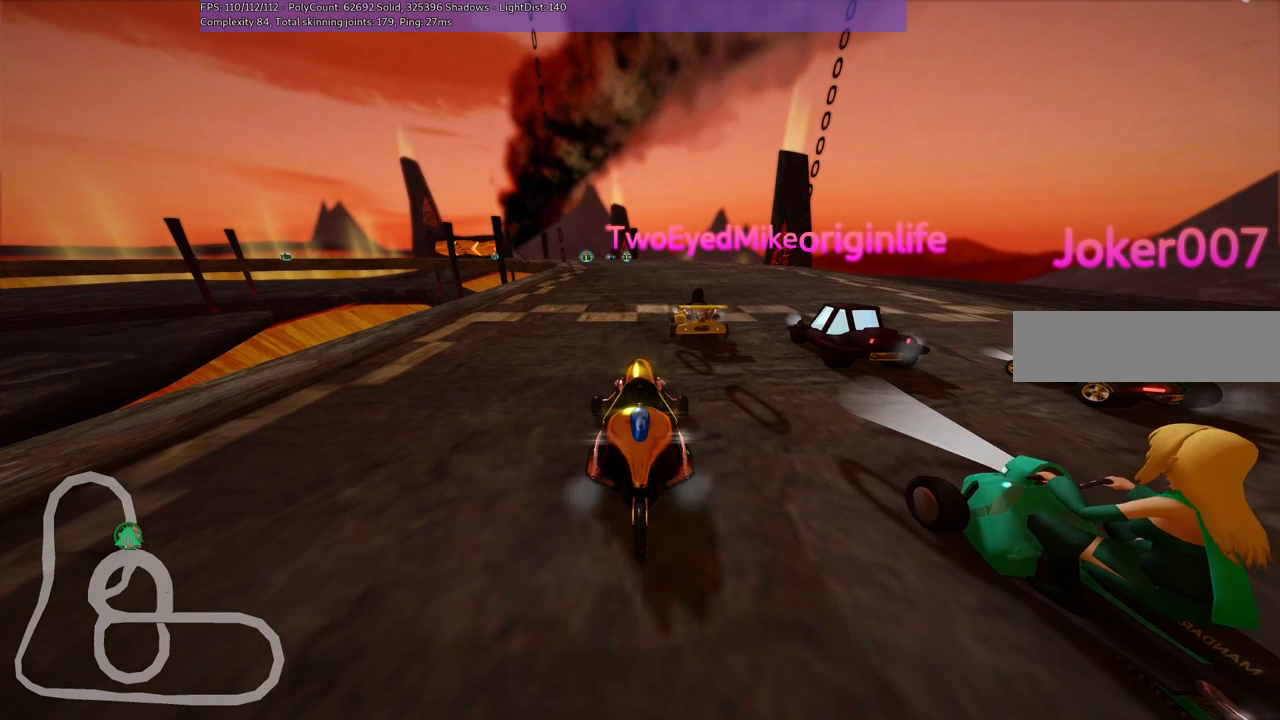
{"keys": [], "events": []}
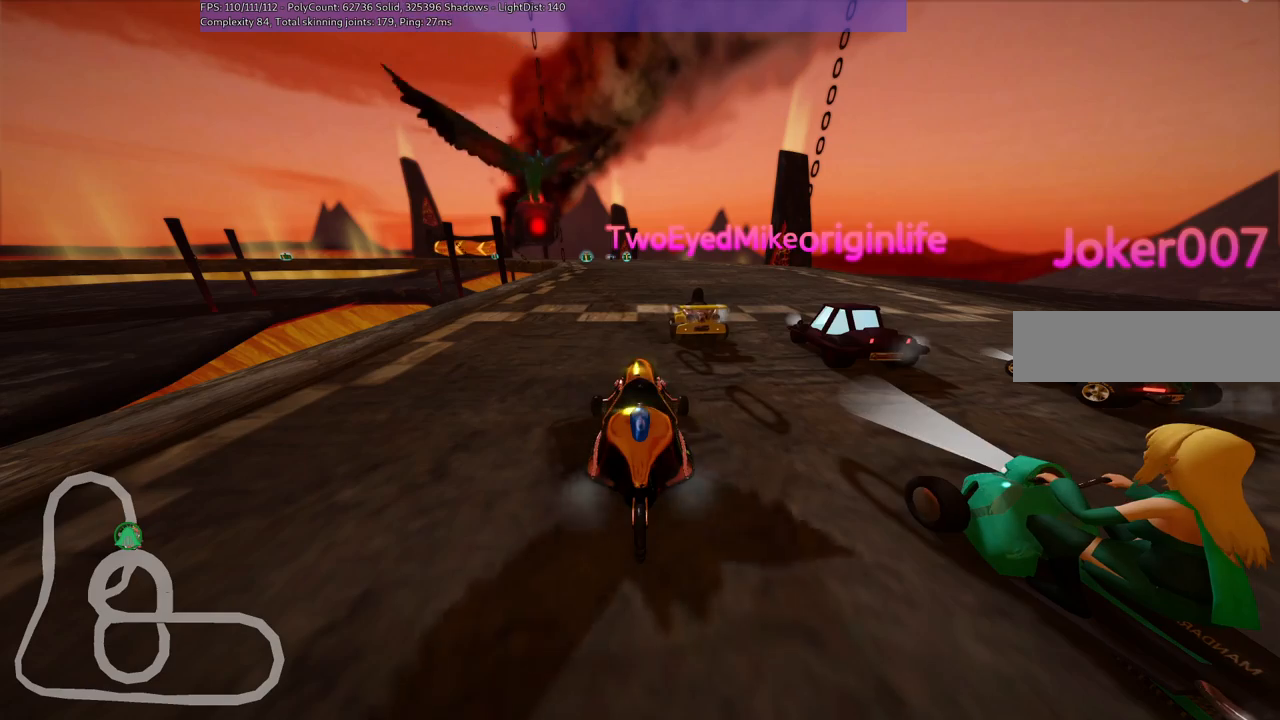
{"keys": [], "events": []}
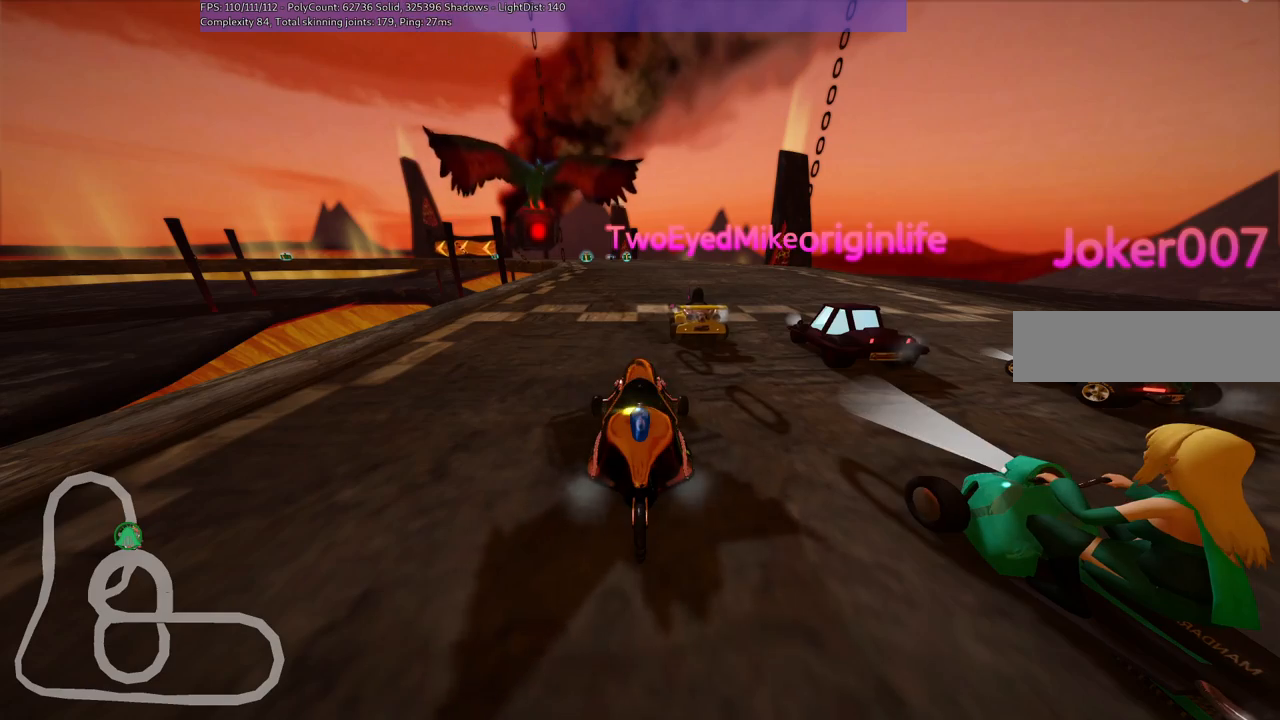
{"keys": [], "events": []}
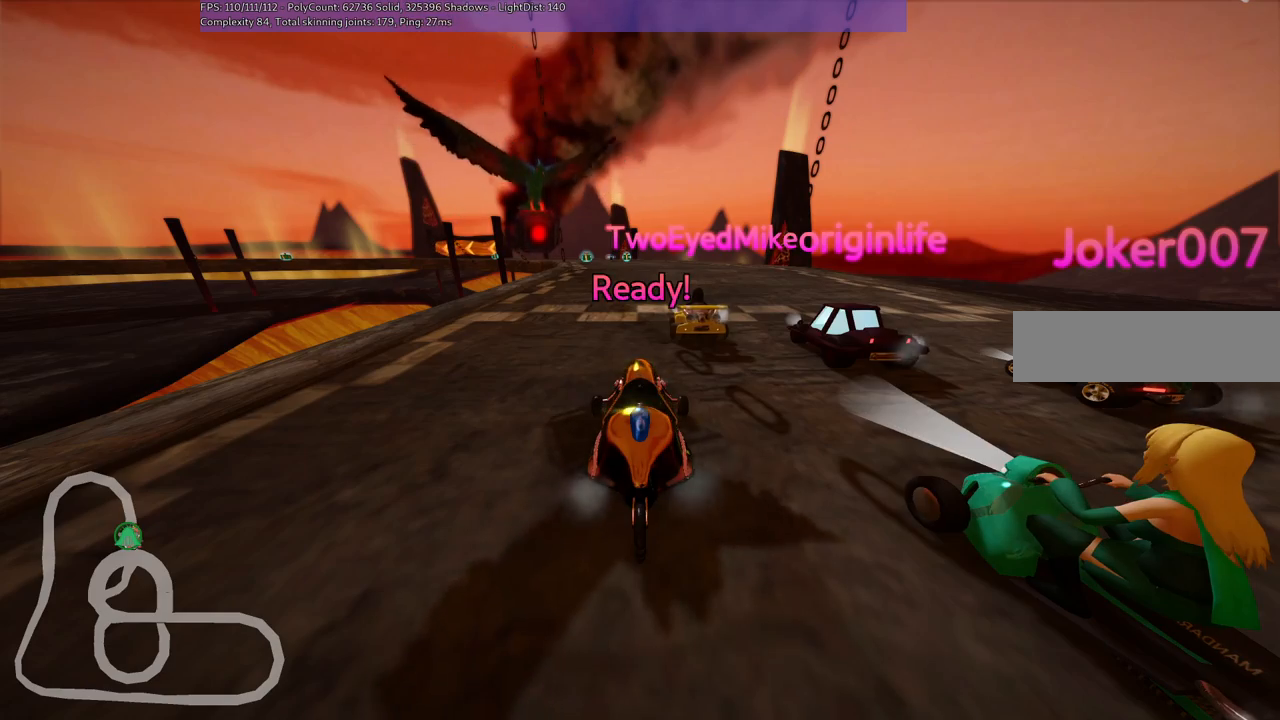
{"keys": [], "events": []}
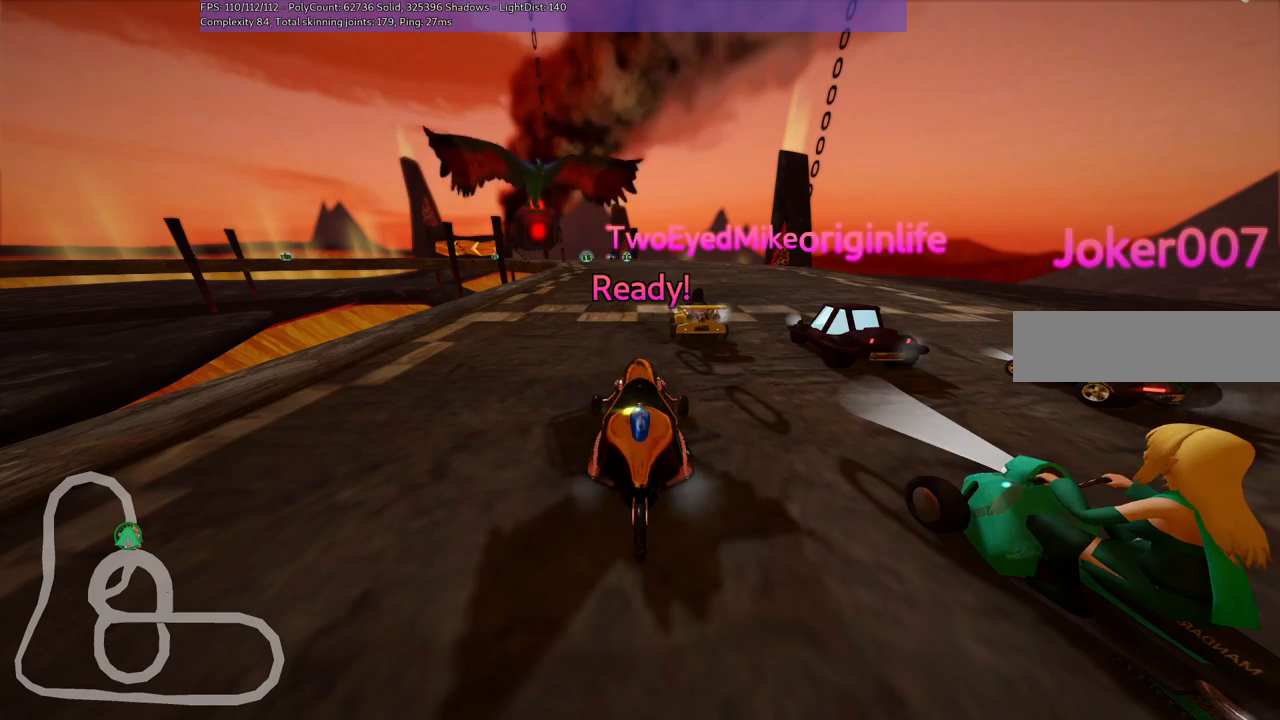
{"keys": ["up"], "events": [[133, "up", "down"]]}
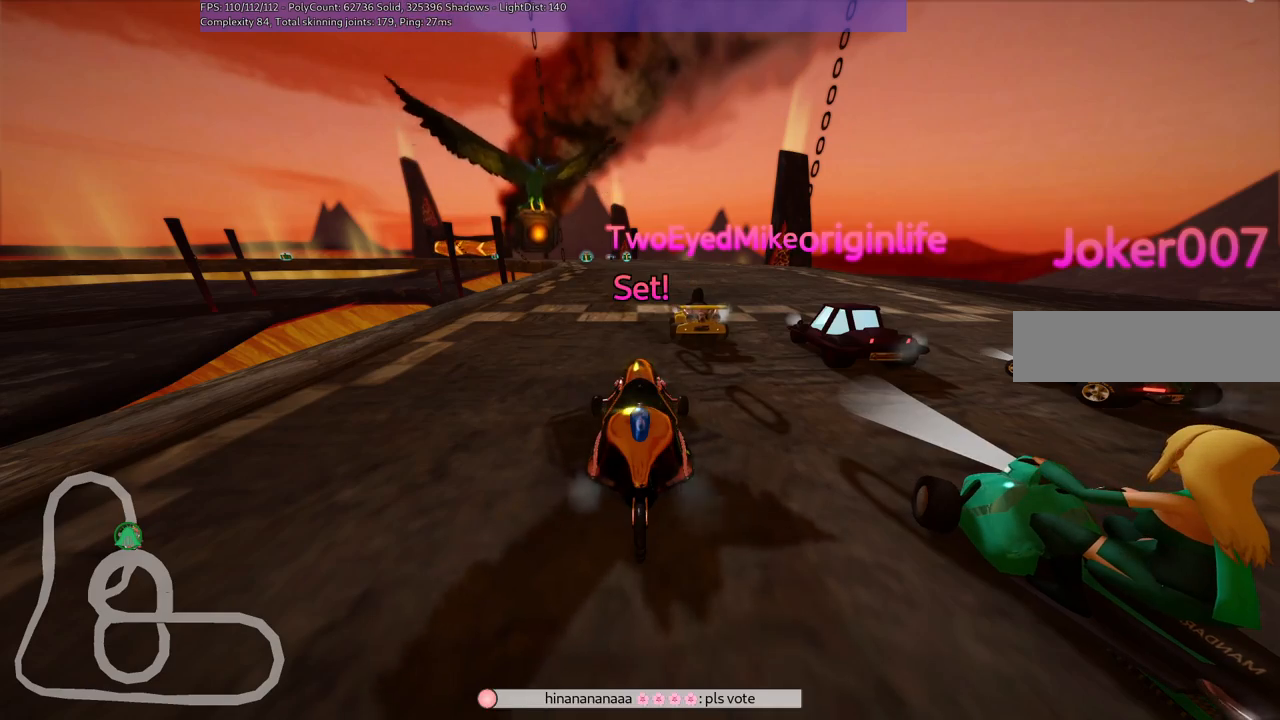
{"keys": ["up"], "events": []}
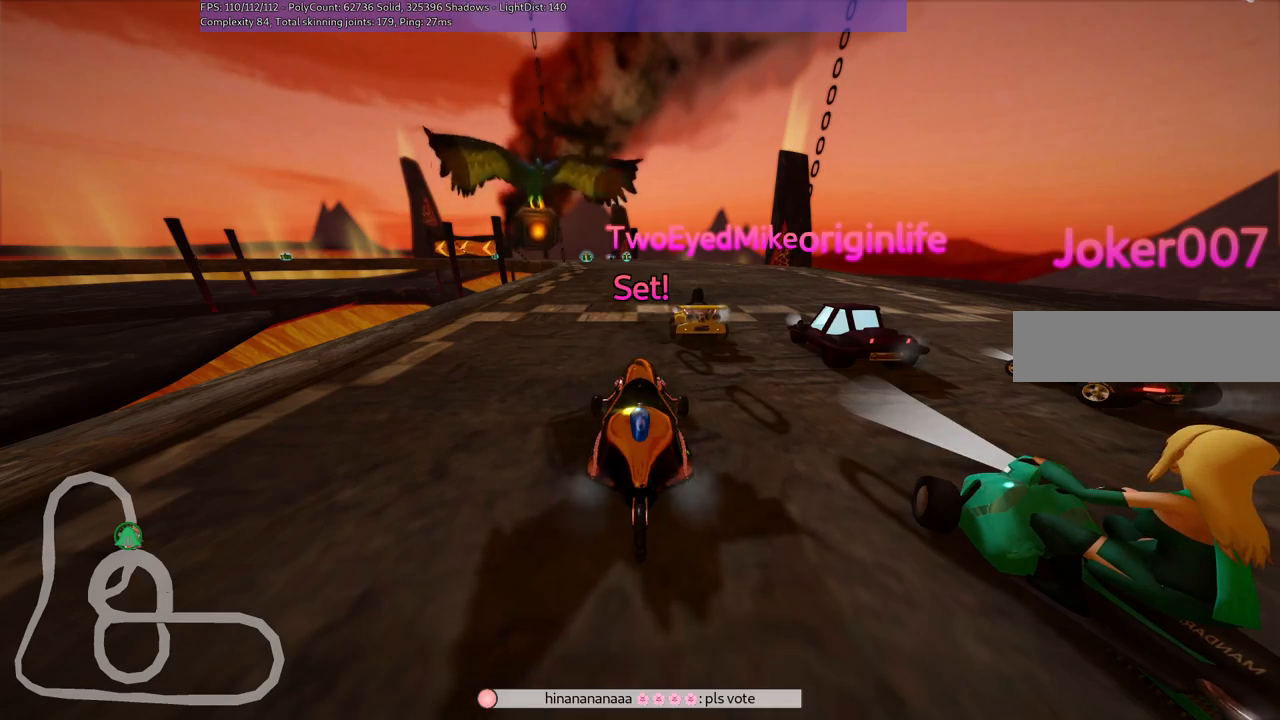
{"keys": ["left", "up"], "events": [[317, "left", "down"]]}
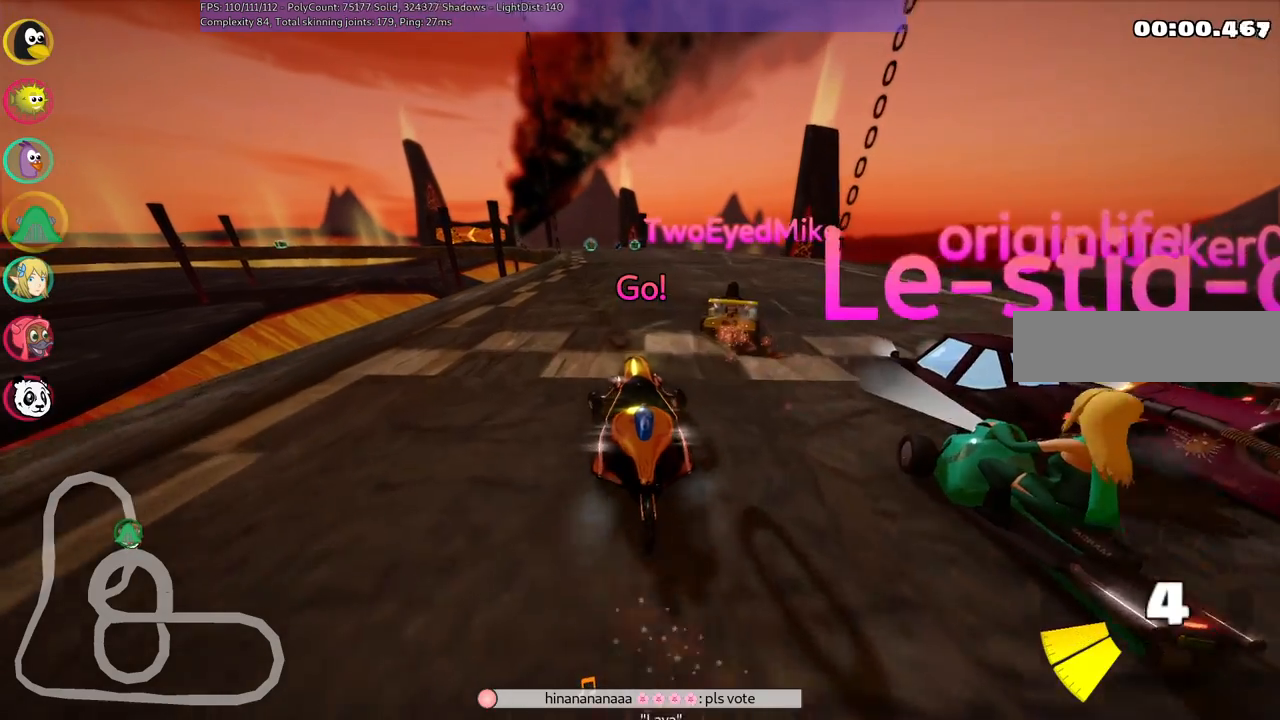
{"keys": ["left", "m", "up"], "events": [[100, "left", "up"], [150, "right", "down"], [200, "m", "down"], [250, "left", "down"], [283, "right", "up"]]}
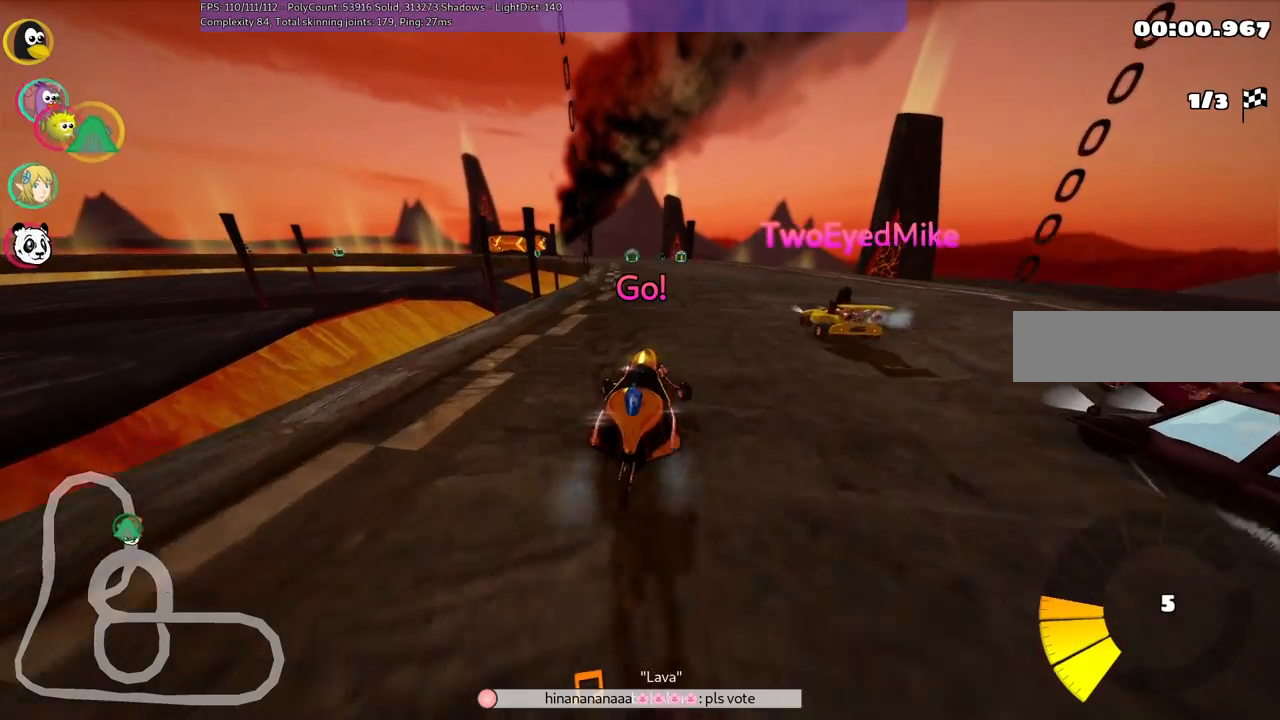
{"keys": ["left", "m", "up"], "events": []}
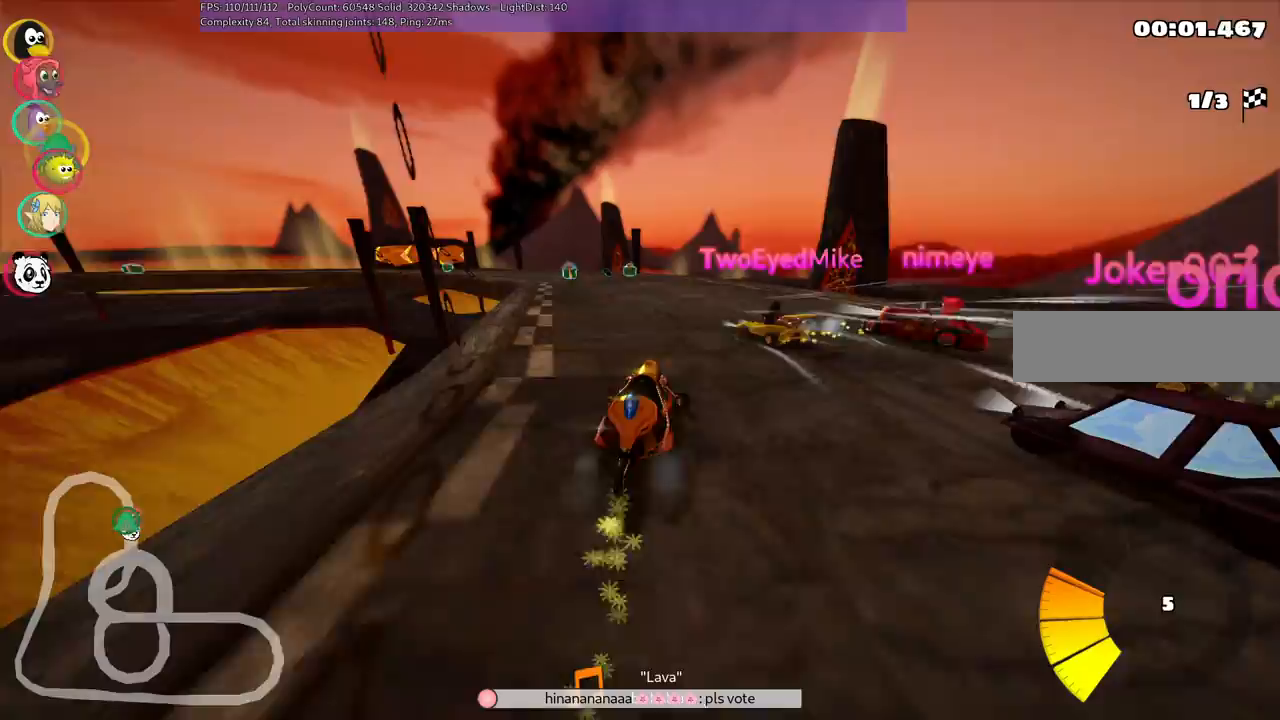
{"keys": ["left", "up"], "events": [[183, "n", "down"], [283, "m", "up"], [433, "n", "up"]]}